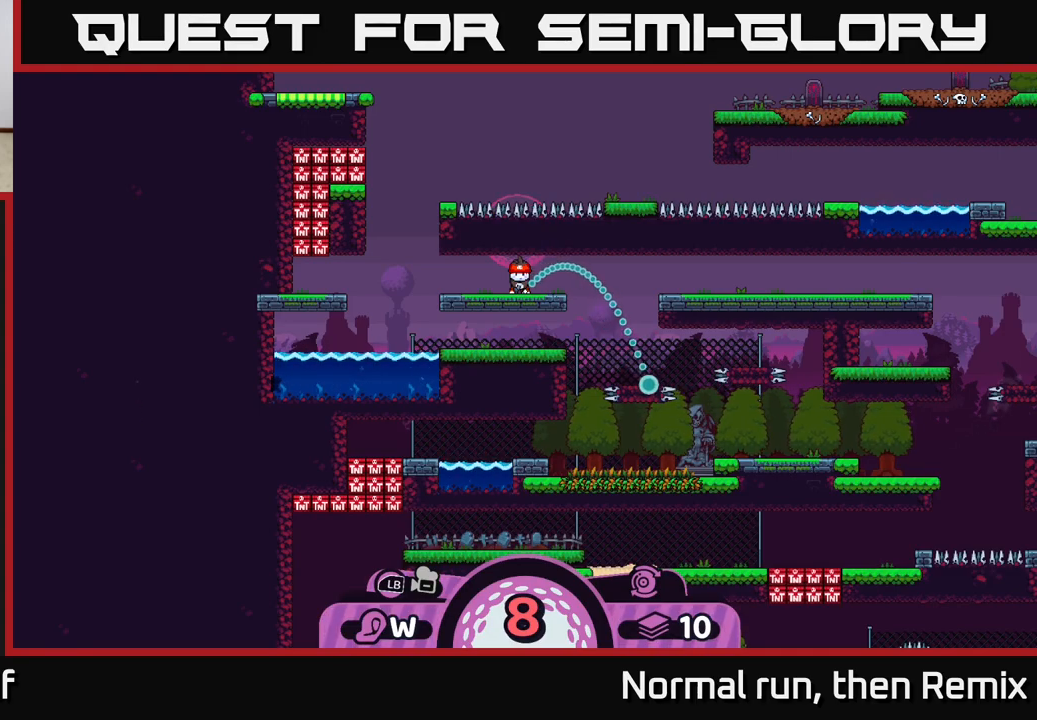
Gameplay with a controller (Xbox layout); each line is a JSON object with the inputs held at the frame after it. "events" lists button and stick changes between this image and that frame as [ms after this image, input, new state], when the widget could be followed in between.
{"buttons": [], "left_stick": "center", "right_stick": "center", "events": []}
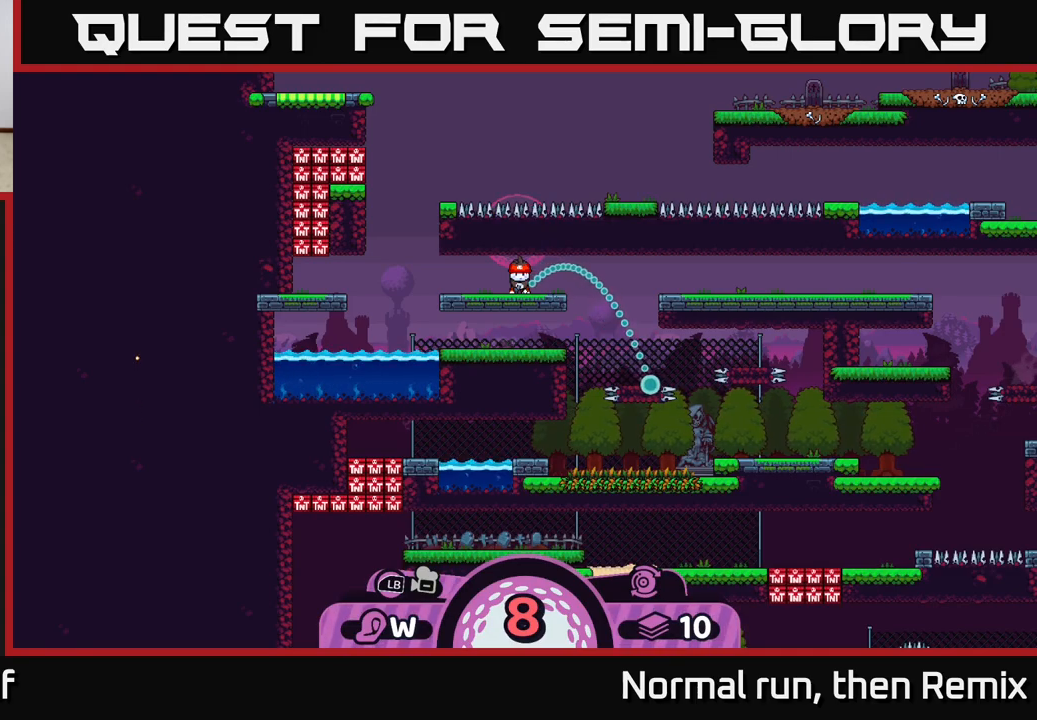
{"buttons": [], "left_stick": "center", "right_stick": "center", "events": []}
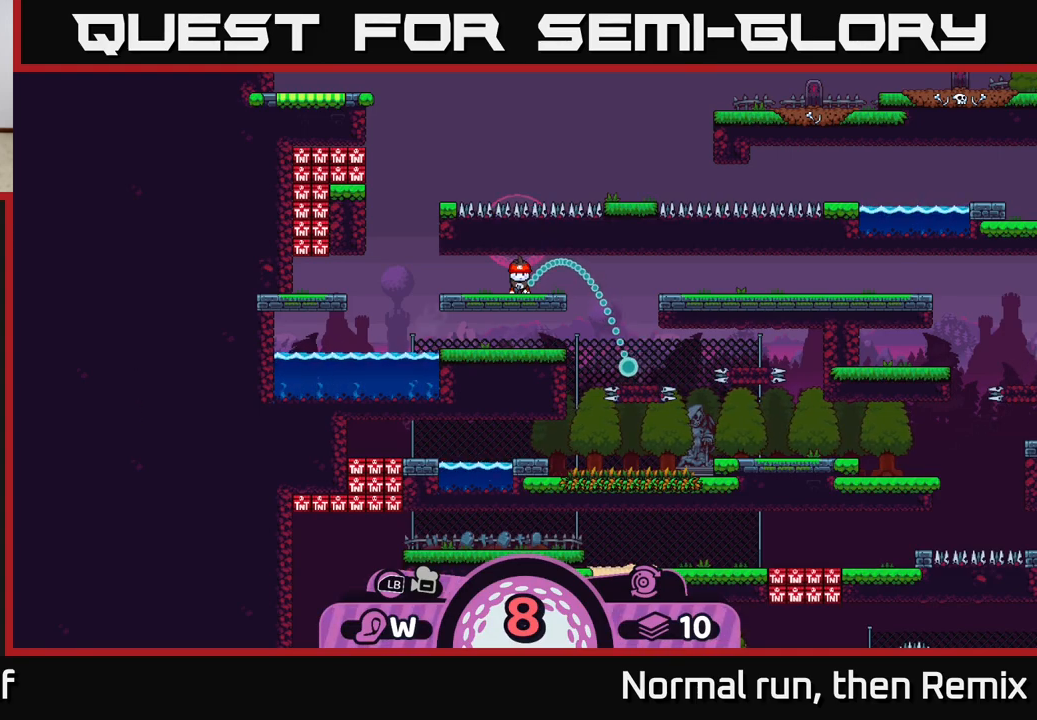
{"buttons": ["A"], "left_stick": "left", "right_stick": "center", "events": [[83, "A", "down"], [200, "A", "up"], [317, "left_stick", "left"], [500, "A", "down"]]}
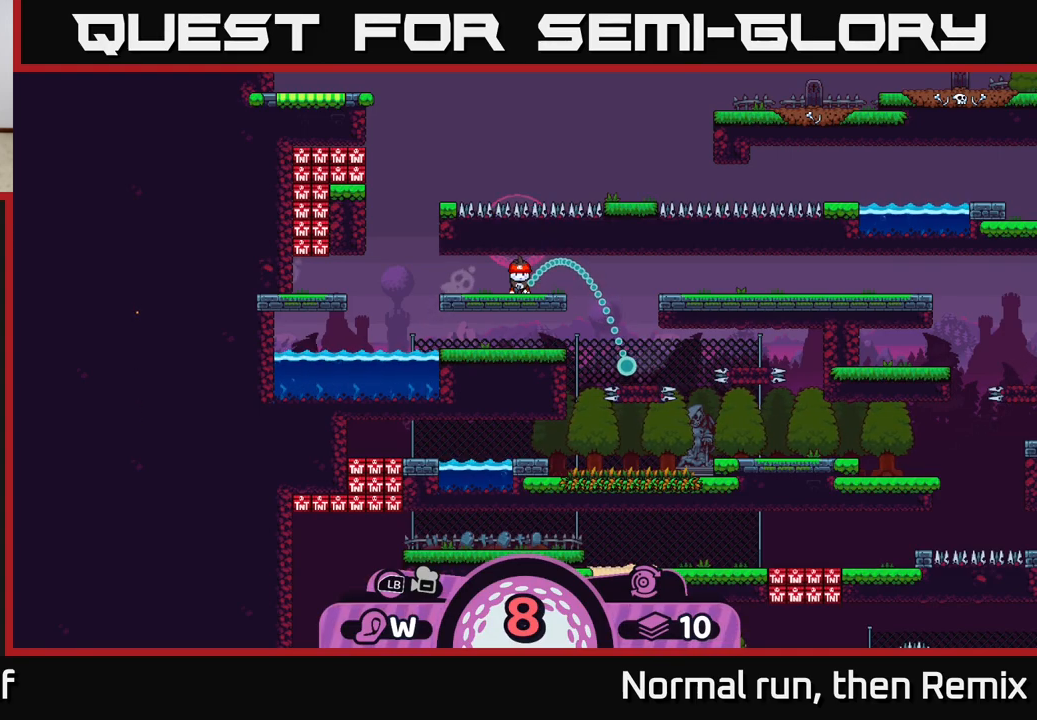
{"buttons": [], "left_stick": "left", "right_stick": "center", "events": [[50, "A", "up"], [133, "A", "down"], [183, "A", "up"], [250, "A", "down"], [317, "A", "up"], [417, "A", "down"], [483, "A", "up"]]}
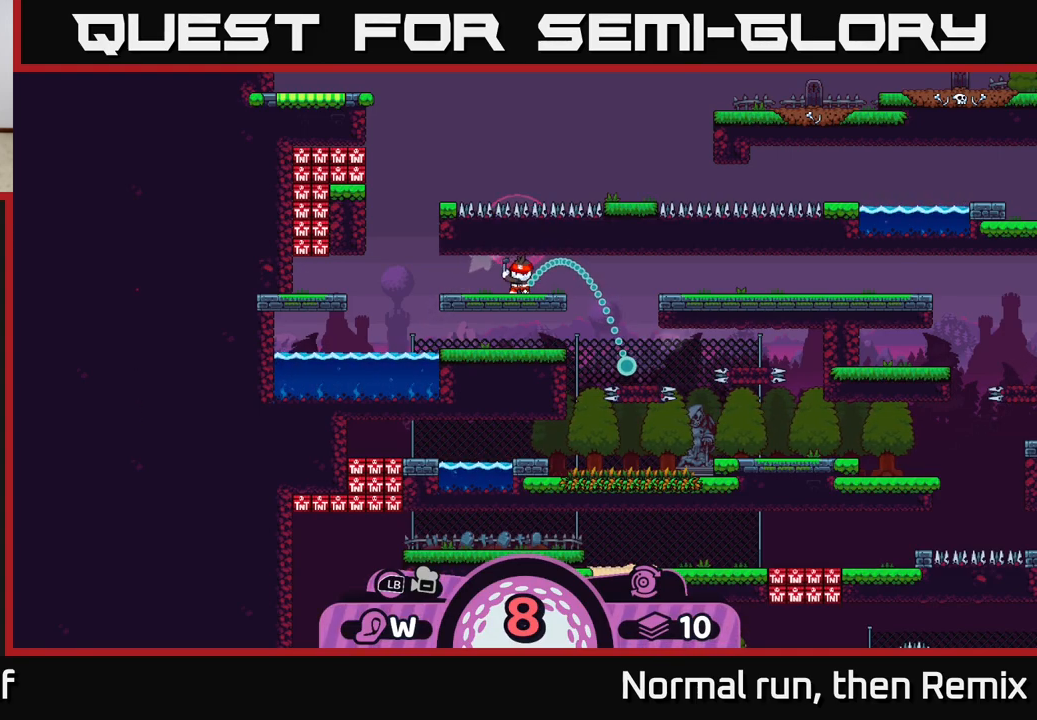
{"buttons": [], "left_stick": "left", "right_stick": "center", "events": [[83, "A", "down"], [133, "A", "up"], [233, "A", "down"], [283, "A", "up"], [367, "A", "down"], [450, "A", "up"]]}
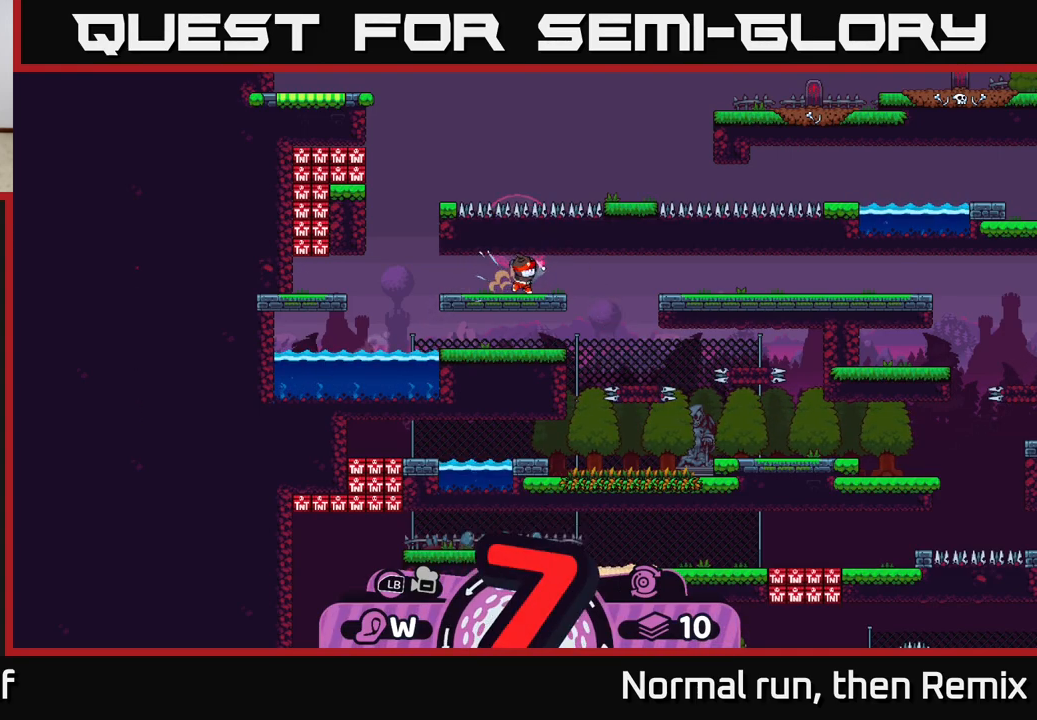
{"buttons": [], "left_stick": "left", "right_stick": "center", "events": [[33, "A", "down"], [117, "A", "up"], [200, "A", "down"], [283, "A", "up"], [350, "A", "down"], [450, "A", "up"]]}
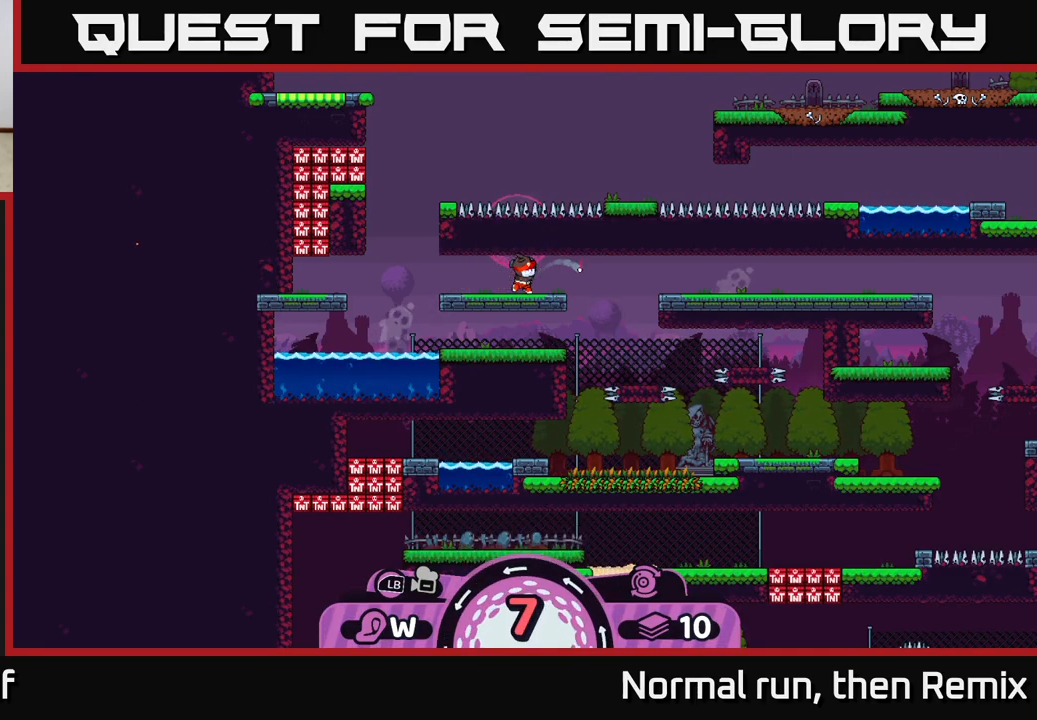
{"buttons": [], "left_stick": "left", "right_stick": "center", "events": [[33, "A", "down"], [133, "A", "up"], [200, "A", "down"], [300, "A", "up"], [367, "A", "down"], [467, "A", "up"]]}
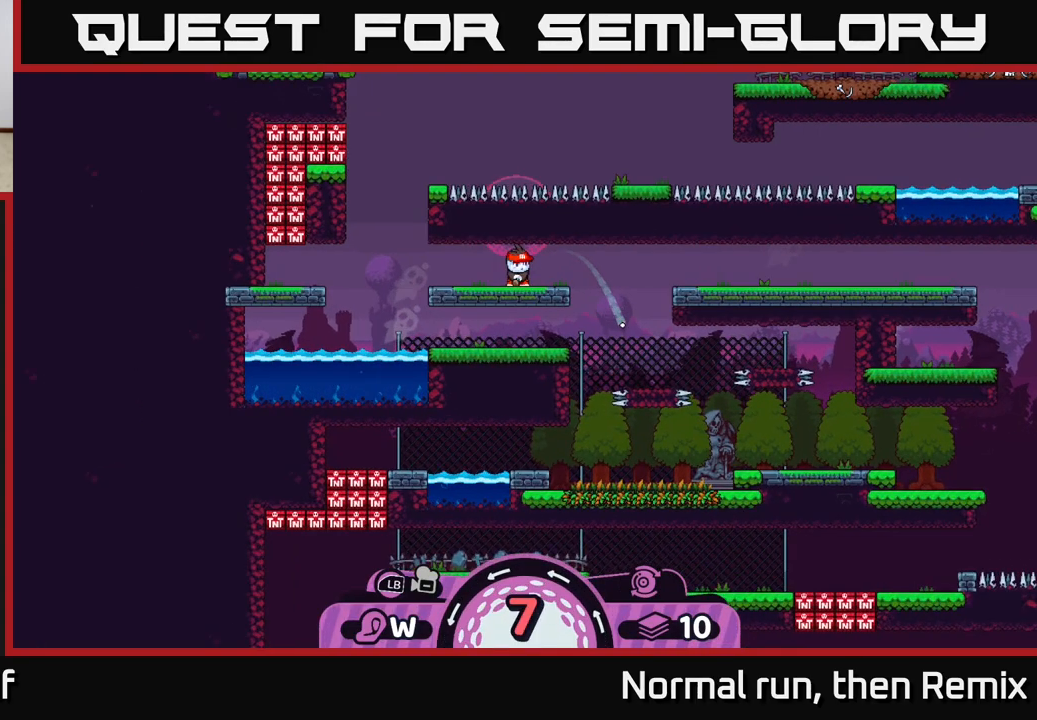
{"buttons": [], "left_stick": "left", "right_stick": "center", "events": [[33, "A", "down"], [133, "A", "up"], [200, "A", "down"], [300, "A", "up"], [367, "A", "down"], [467, "A", "up"]]}
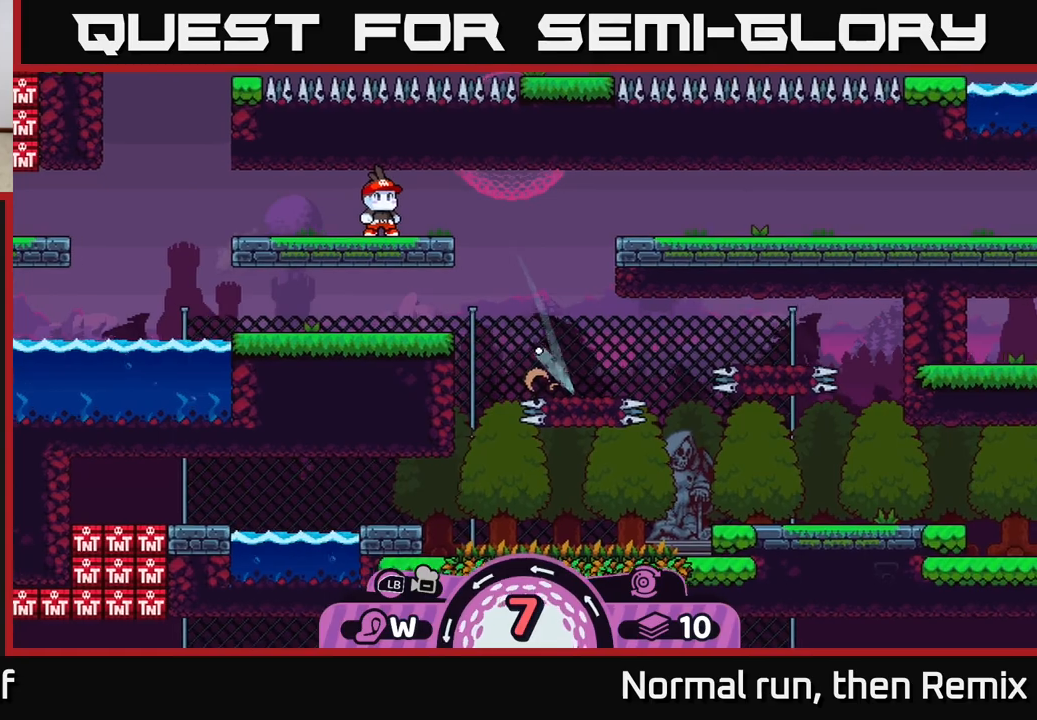
{"buttons": [], "left_stick": "right", "right_stick": "center", "events": [[33, "A", "down"], [150, "A", "up"], [300, "left_stick", "right"]]}
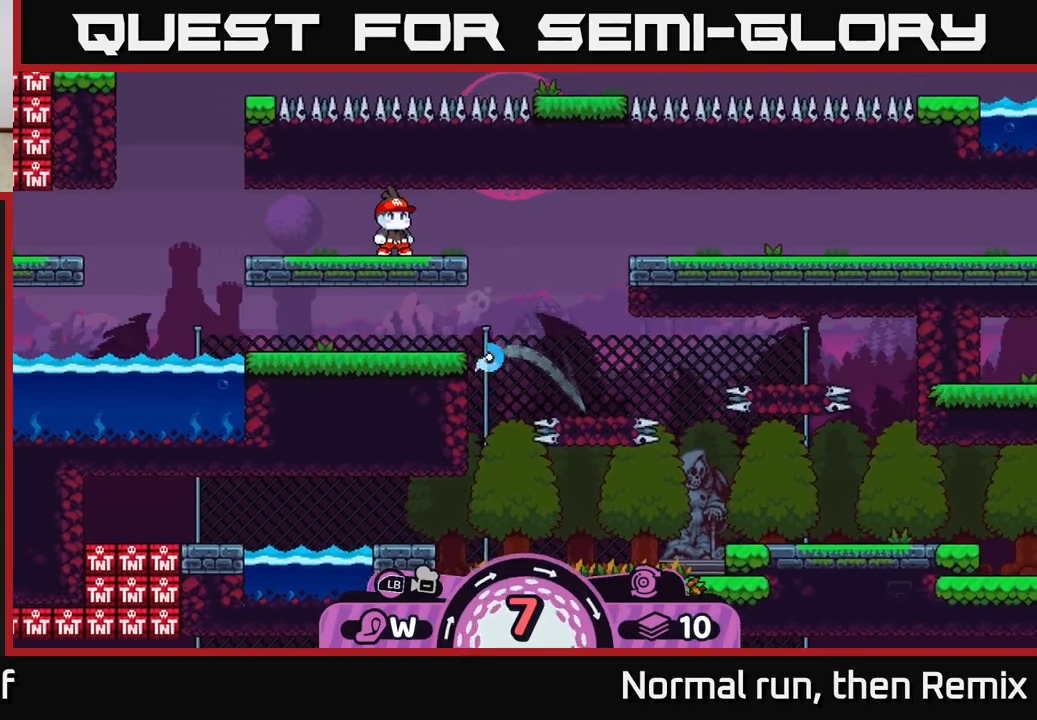
{"buttons": [], "left_stick": "left", "right_stick": "center", "events": [[233, "left_stick", "left"]]}
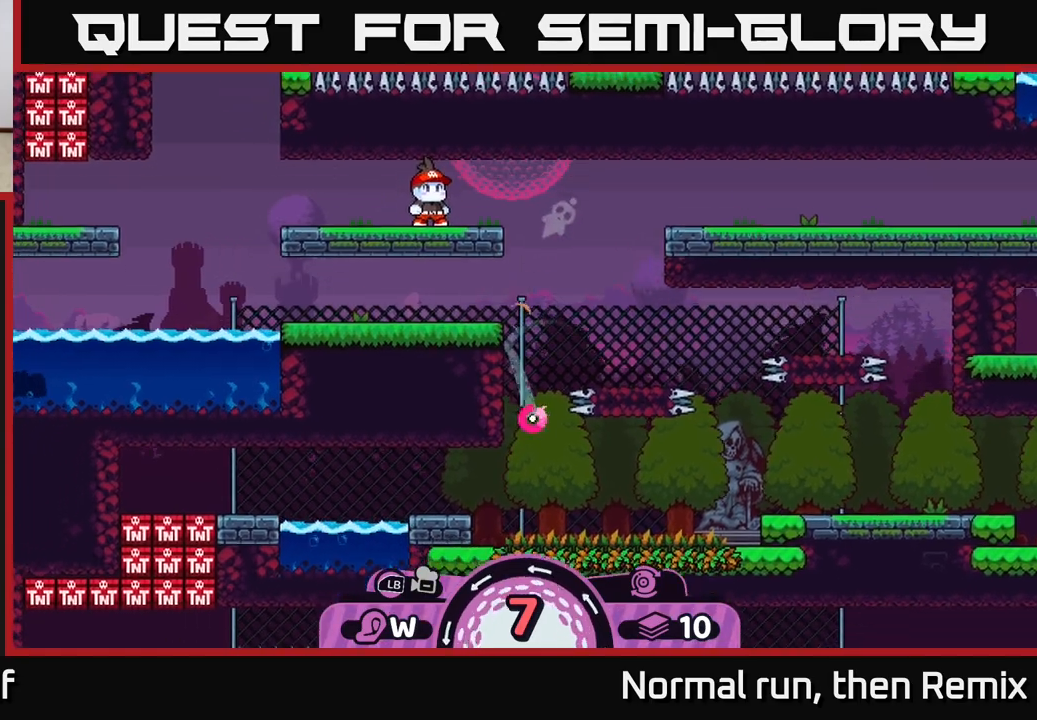
{"buttons": [], "left_stick": "left", "right_stick": "center", "events": [[50, "A", "down"], [150, "A", "up"]]}
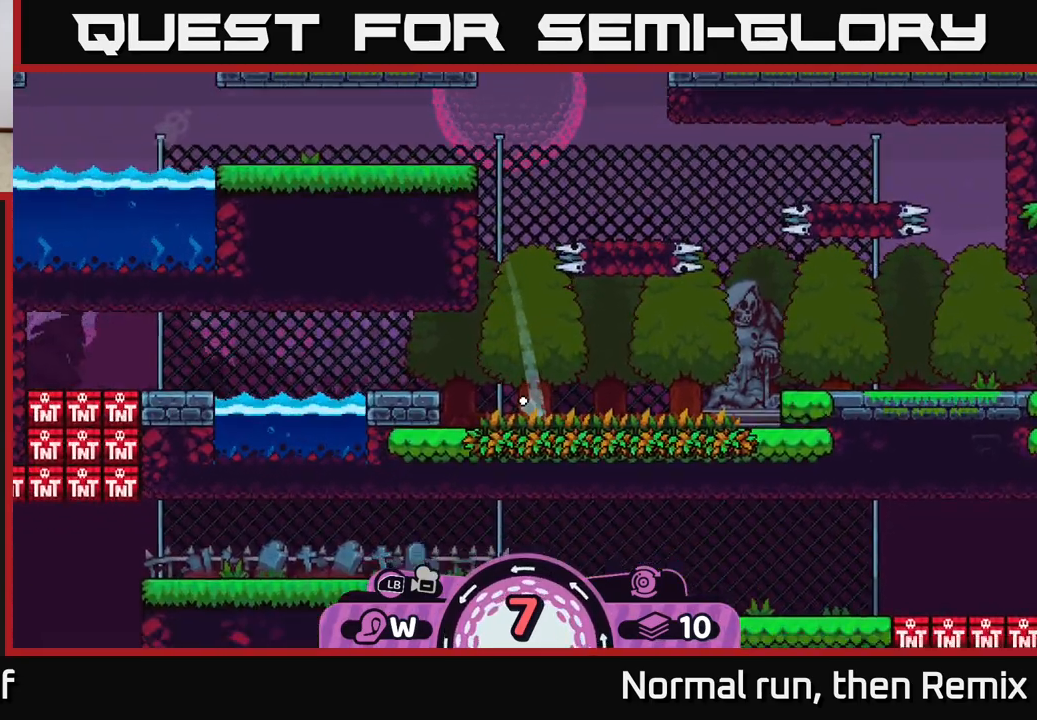
{"buttons": ["A"], "left_stick": "right", "right_stick": "center", "events": [[50, "left_stick", "right"], [150, "A", "down"], [233, "A", "up"], [300, "A", "down"], [383, "A", "up"], [450, "A", "down"]]}
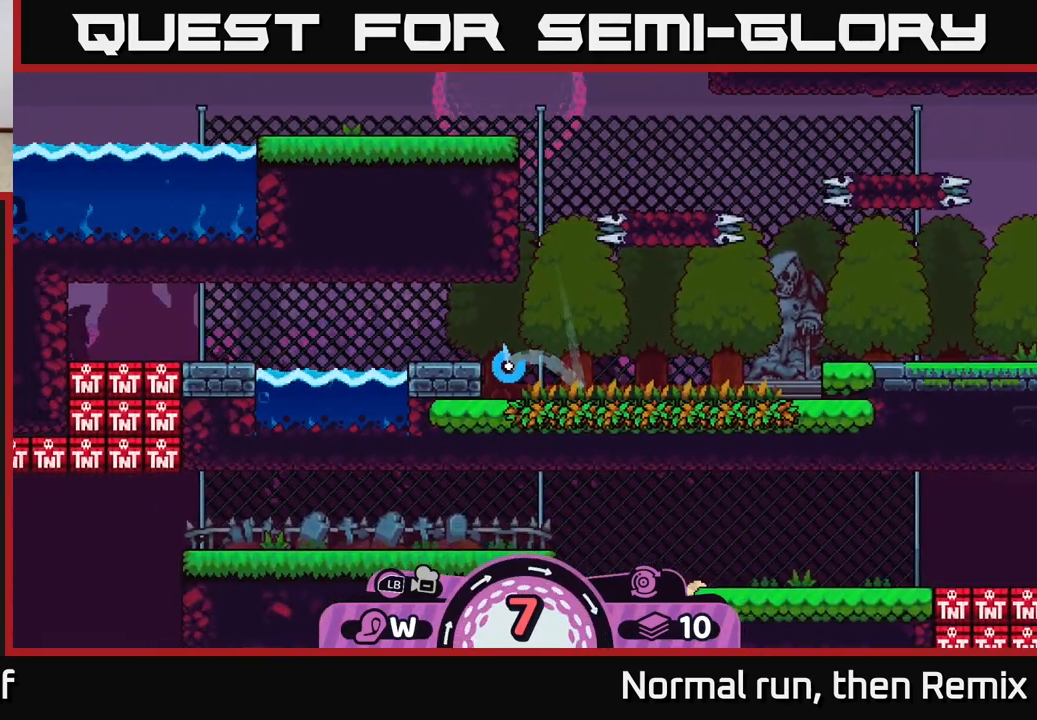
{"buttons": ["A"], "left_stick": "right", "right_stick": "center", "events": [[50, "A", "up"], [117, "A", "down"], [233, "A", "up"], [300, "A", "down"], [400, "A", "up"], [483, "A", "down"]]}
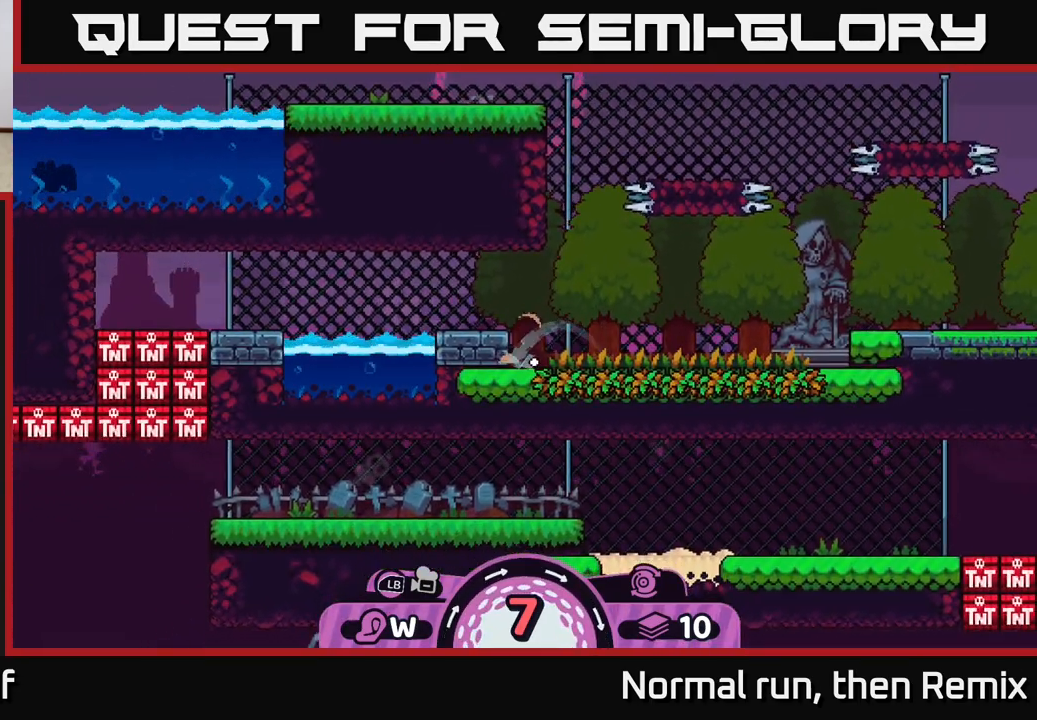
{"buttons": [], "left_stick": "right", "right_stick": "center", "events": [[83, "A", "up"], [150, "A", "down"], [267, "A", "up"], [333, "A", "down"], [450, "A", "up"]]}
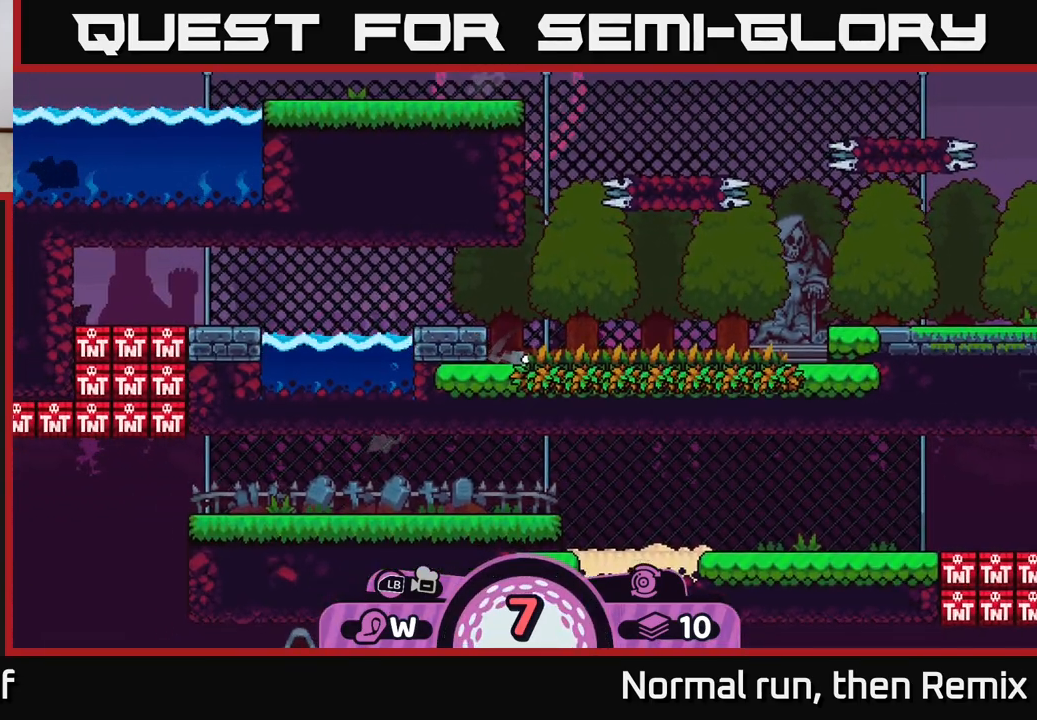
{"buttons": ["A"], "left_stick": "right", "right_stick": "center", "events": [[17, "A", "down"], [133, "A", "up"], [217, "A", "down"], [350, "A", "up"], [433, "A", "down"]]}
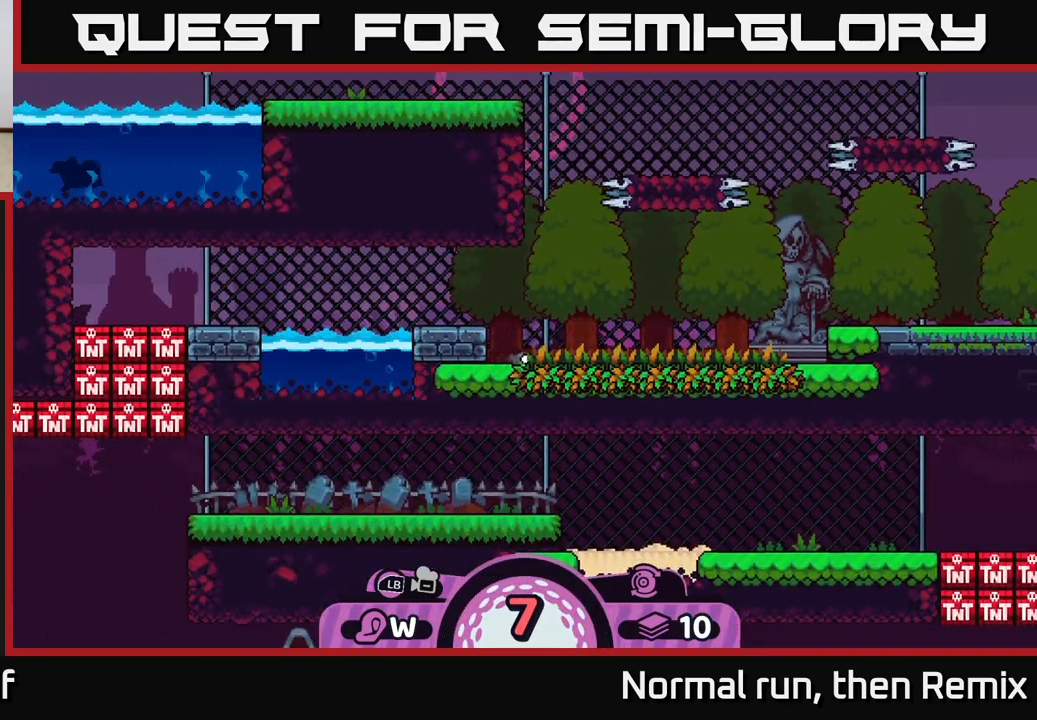
{"buttons": [], "left_stick": "center", "right_stick": "center", "events": [[33, "left_stick", "center"], [67, "A", "up"]]}
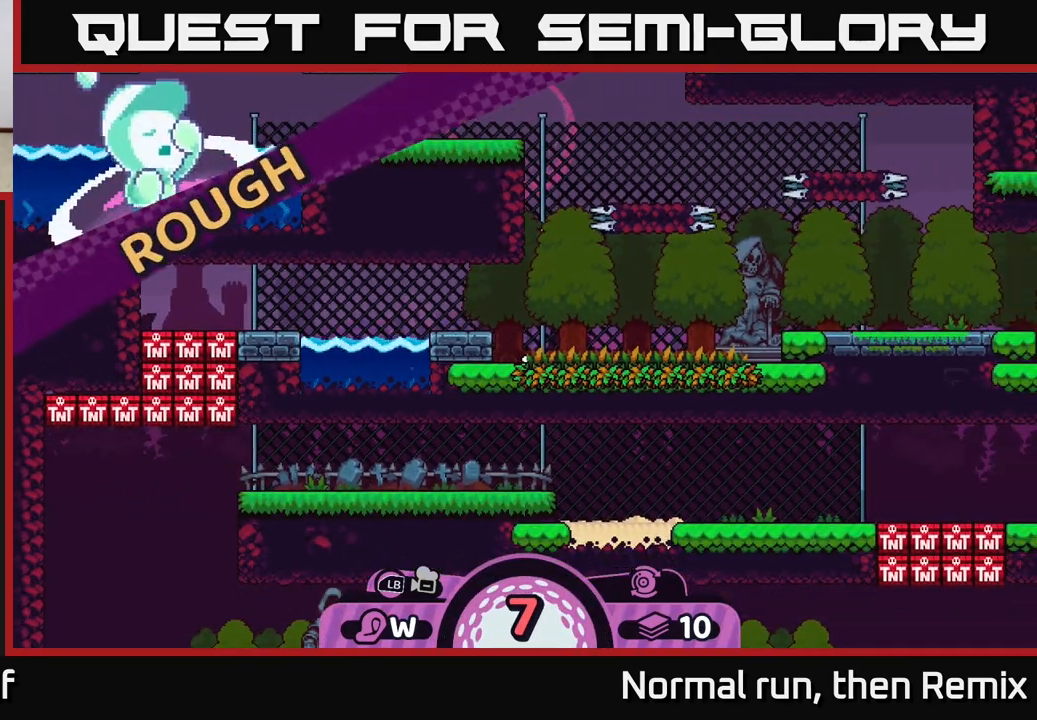
{"buttons": [], "left_stick": "center", "right_stick": "center", "events": []}
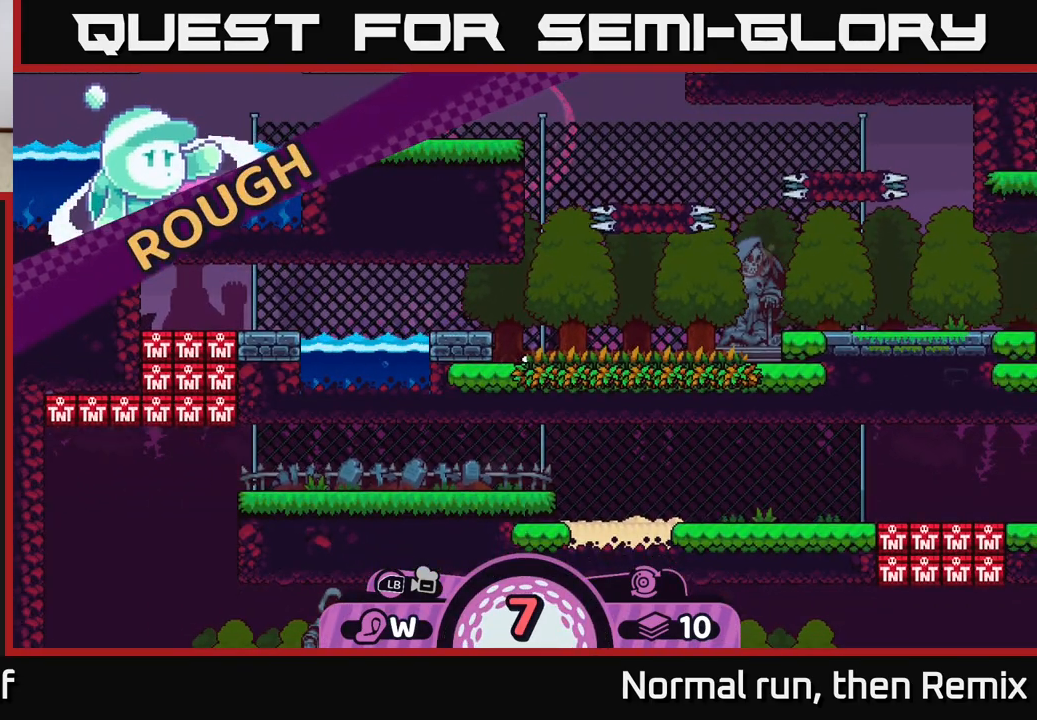
{"buttons": [], "left_stick": "center", "right_stick": "center", "events": []}
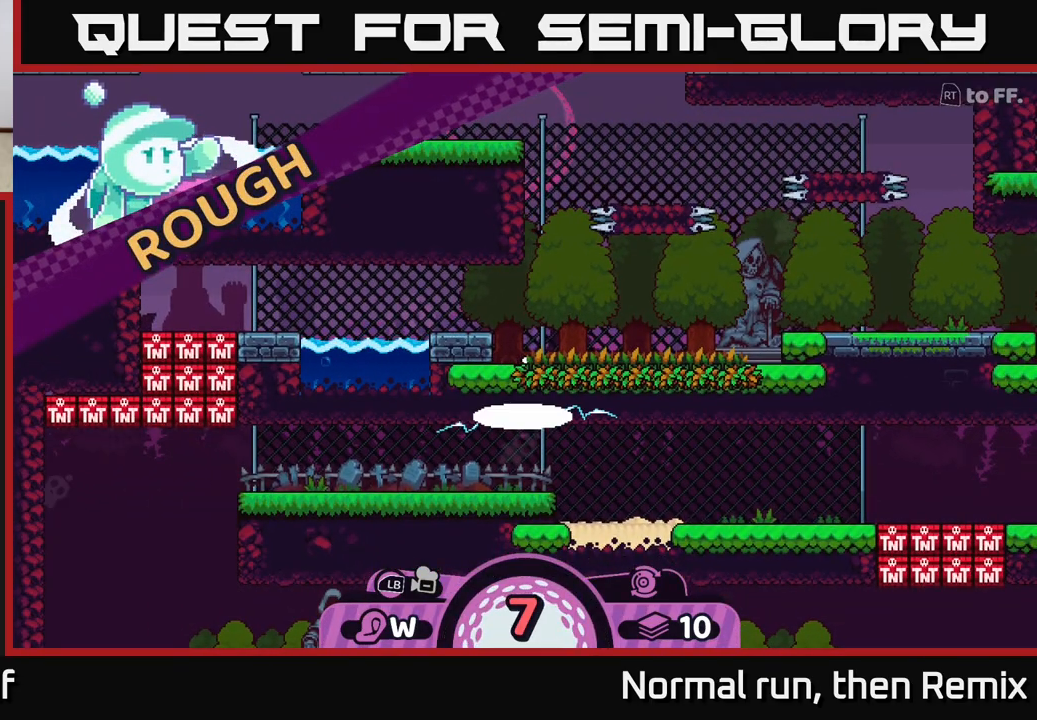
{"buttons": [], "left_stick": "center", "right_stick": "center", "events": []}
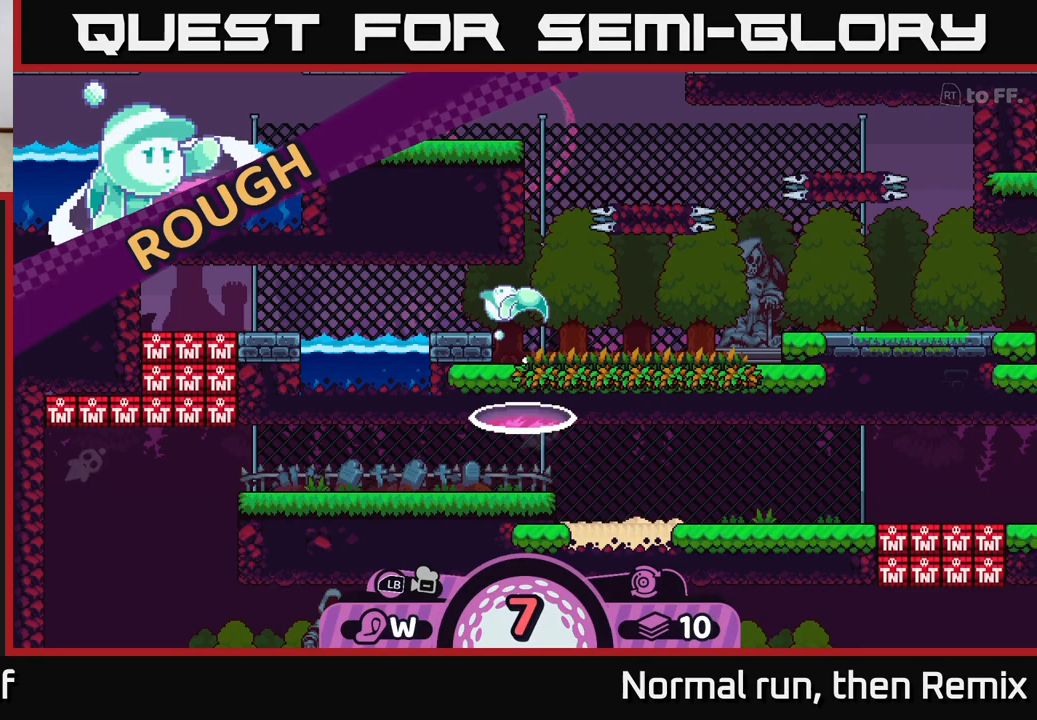
{"buttons": [], "left_stick": "center", "right_stick": "center", "events": []}
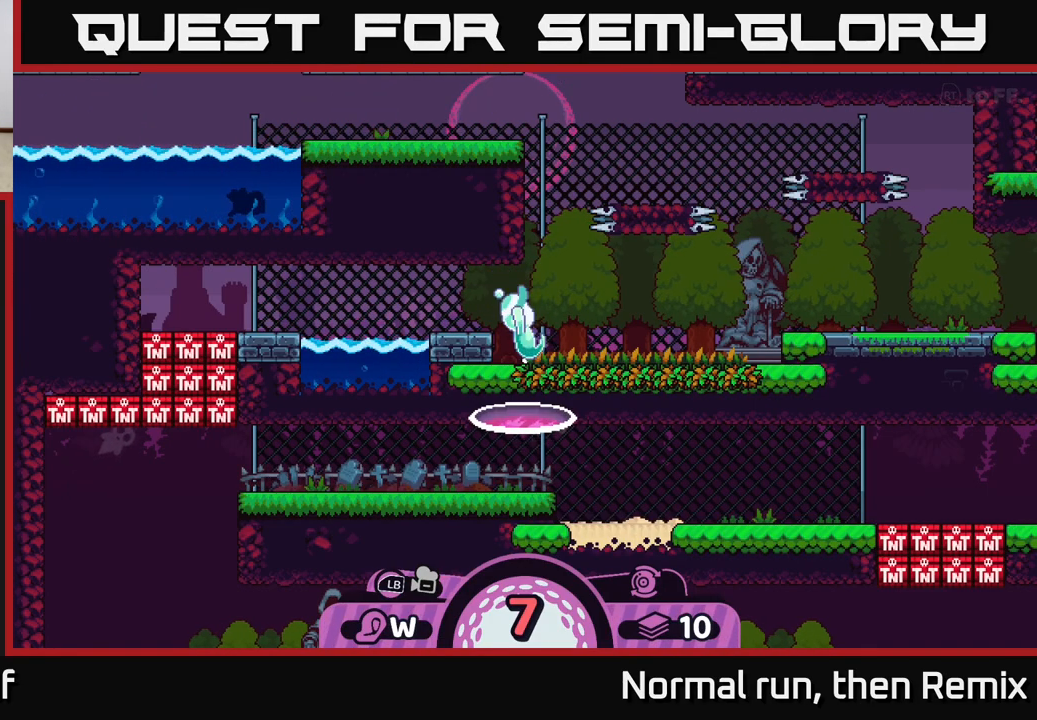
{"buttons": [], "left_stick": "center", "right_stick": "center", "events": []}
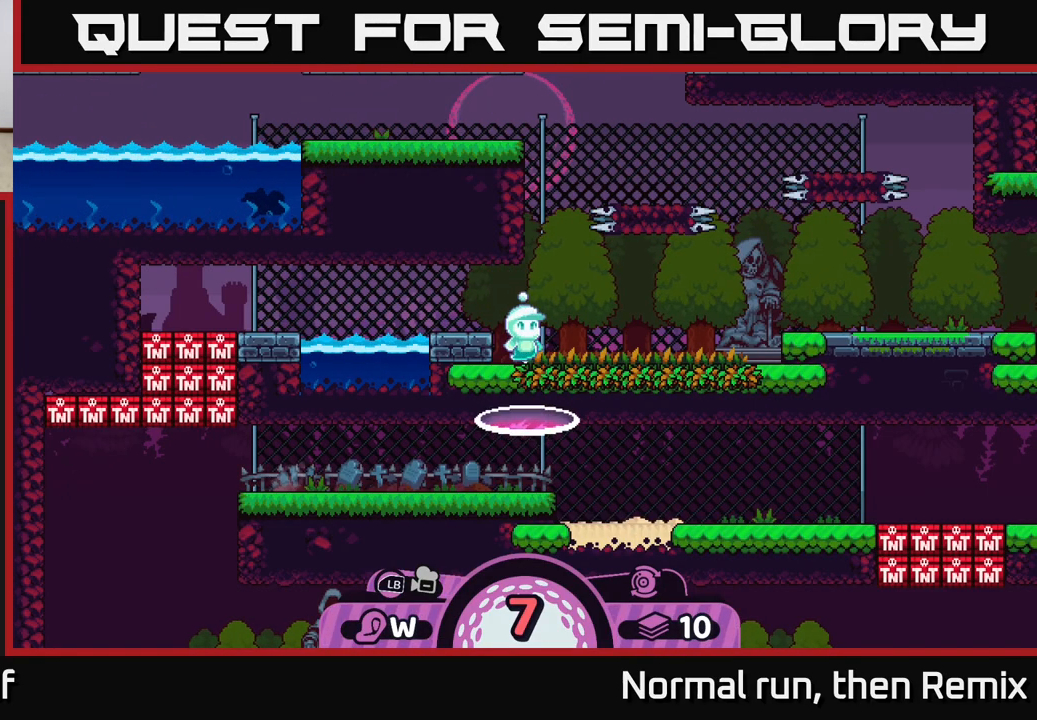
{"buttons": [], "left_stick": "center", "right_stick": "center", "events": []}
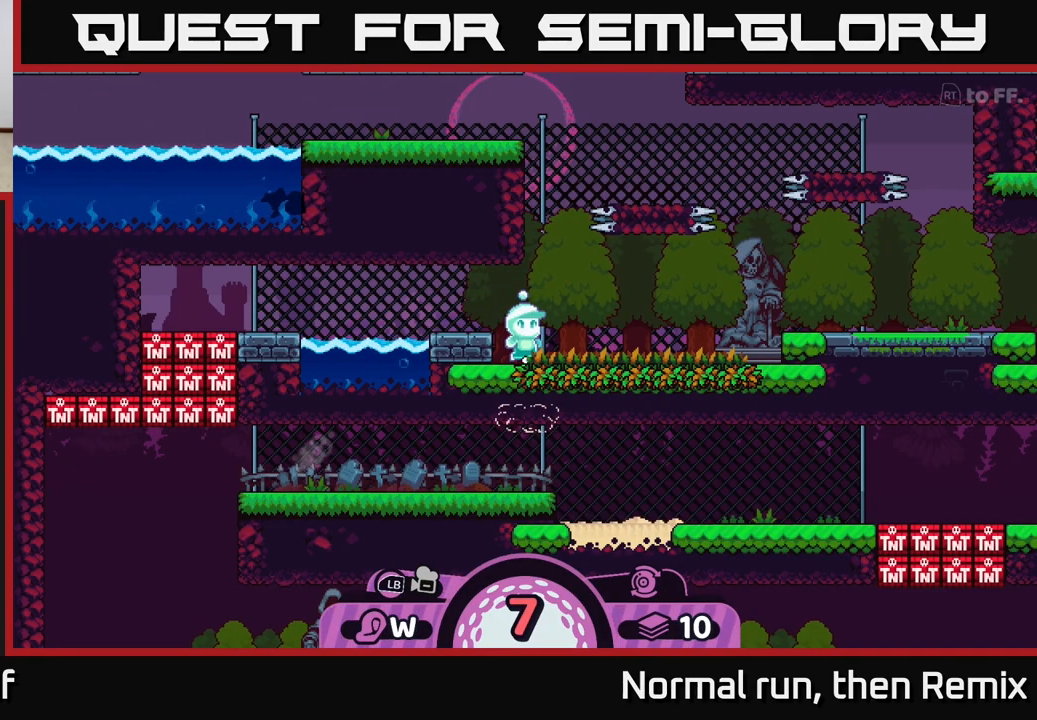
{"buttons": [], "left_stick": "center", "right_stick": "center", "events": []}
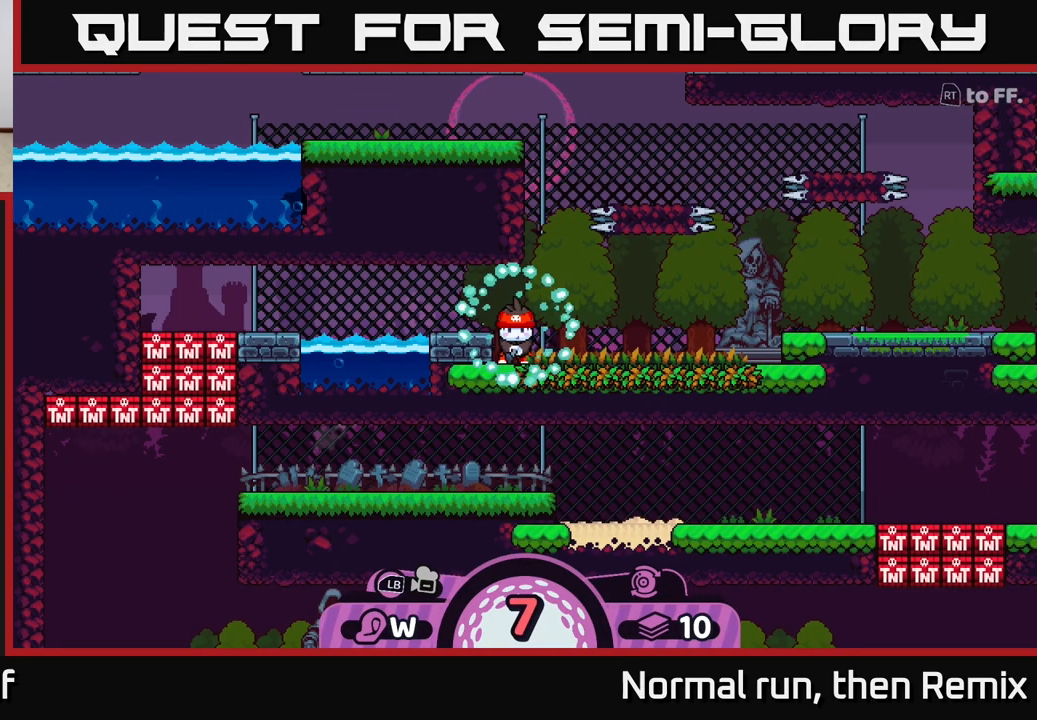
{"buttons": [], "left_stick": "center", "right_stick": "center", "events": []}
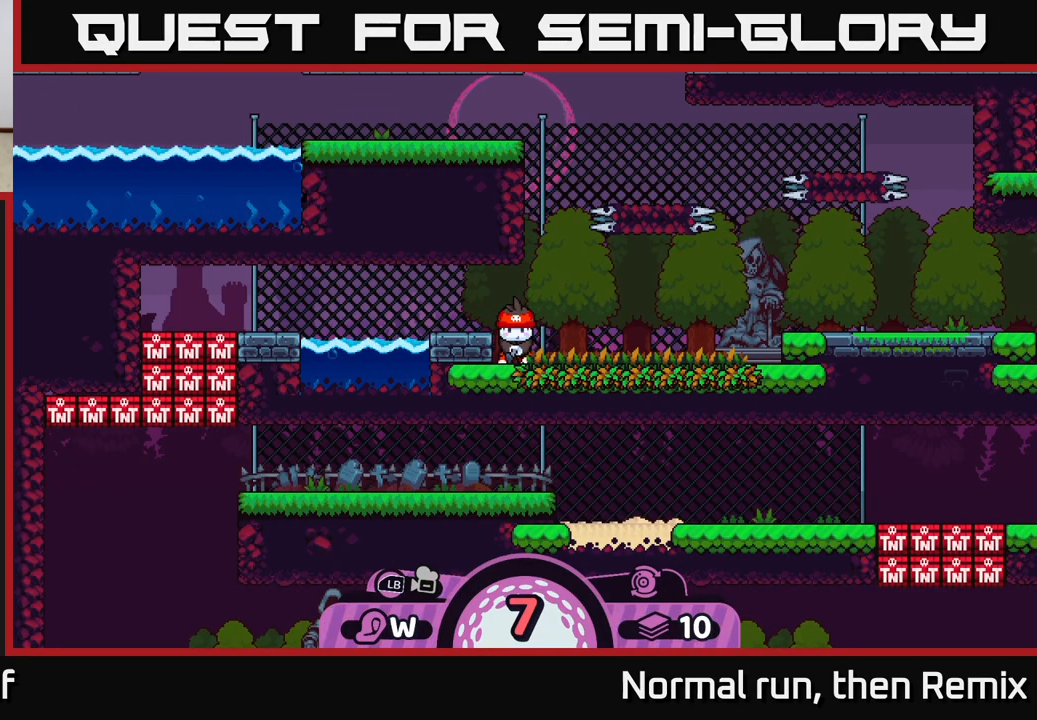
{"buttons": [], "left_stick": "center", "right_stick": "center", "events": []}
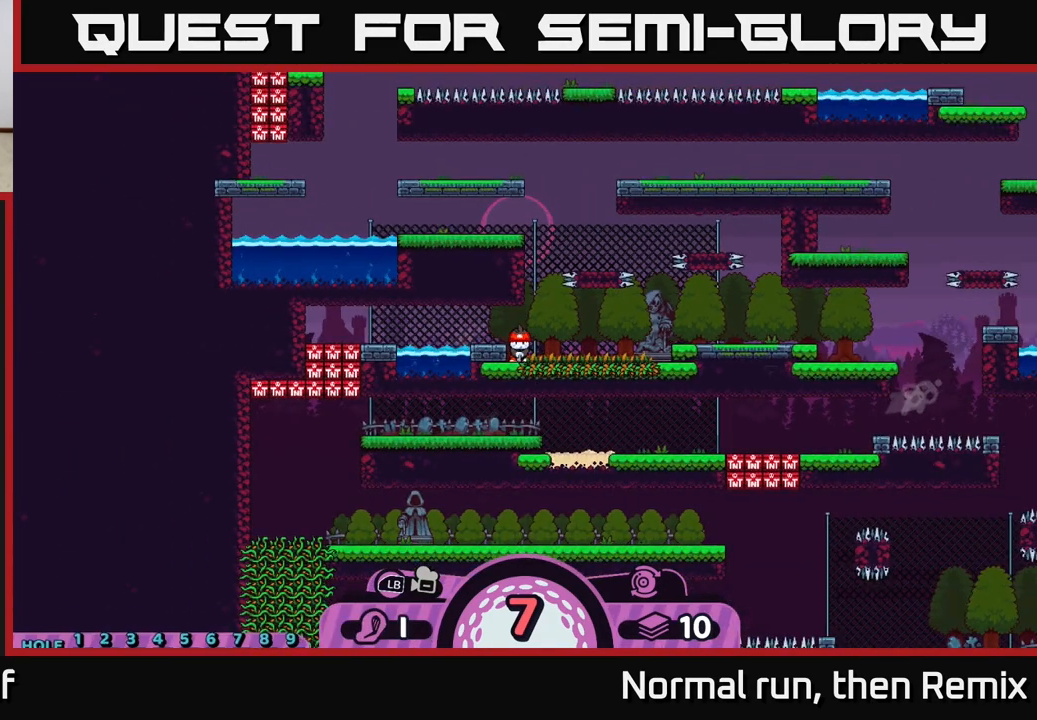
{"buttons": [], "left_stick": "center", "right_stick": "center", "events": [[267, "A", "down"], [350, "A", "up"]]}
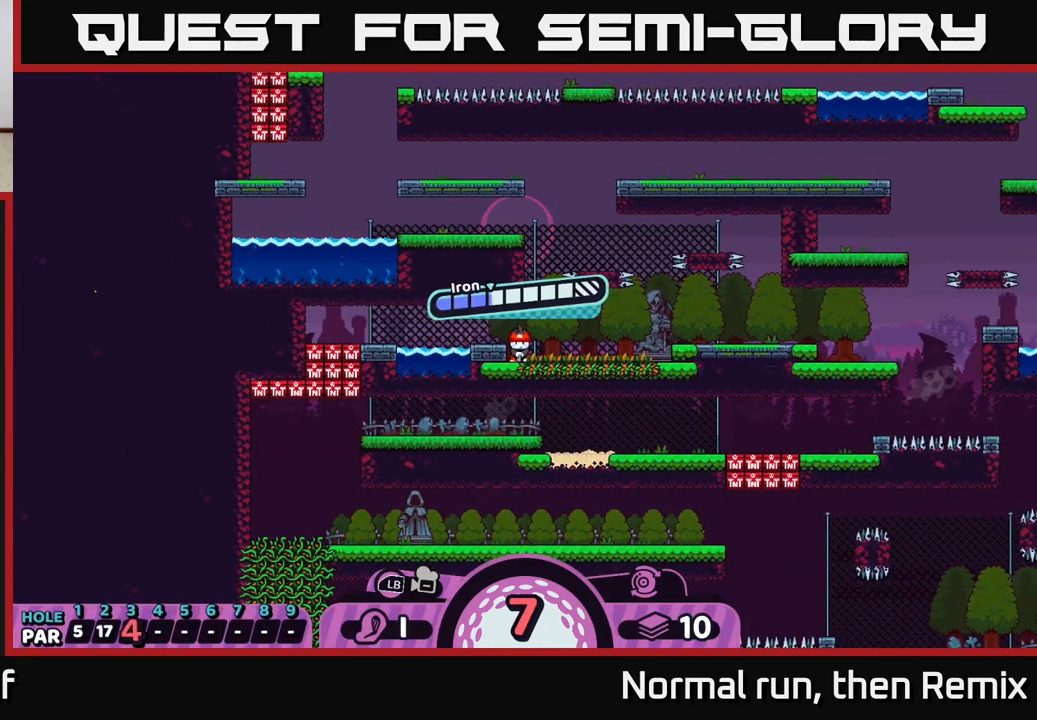
{"buttons": [], "left_stick": "center", "right_stick": "center", "events": []}
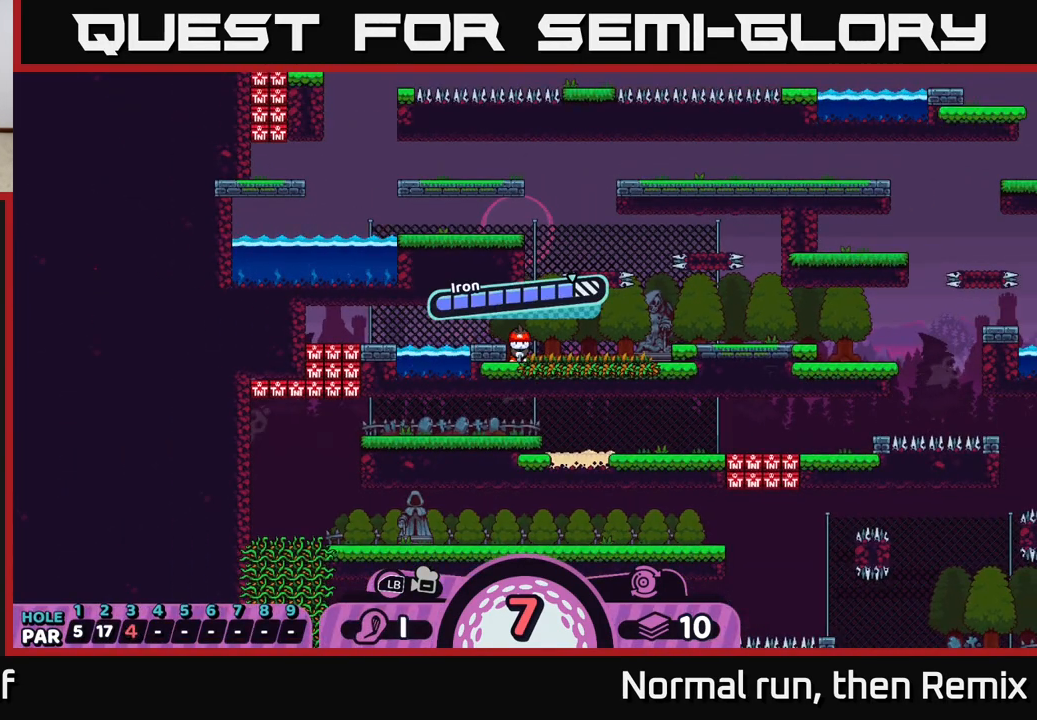
{"buttons": [], "left_stick": "center", "right_stick": "center", "events": []}